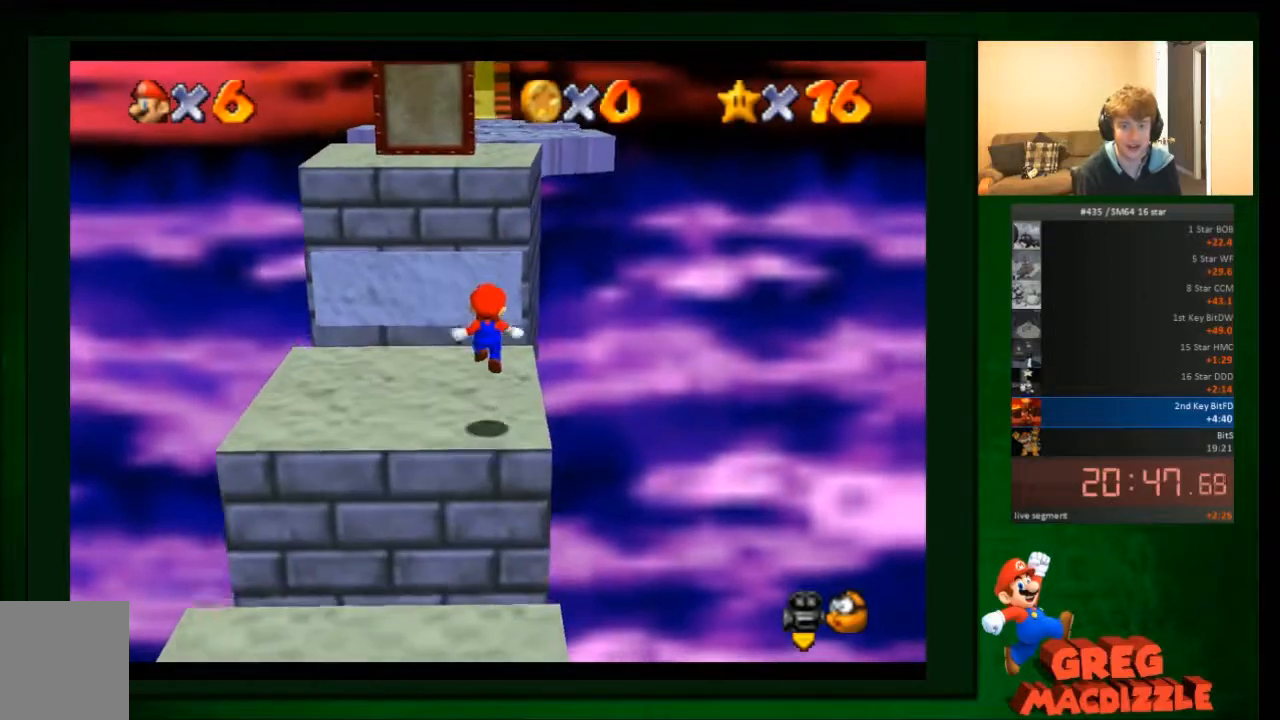
Gameplay with a controller (Nintendo layout); each line is a JSON object with the inputs held at the frame after it. "events" lists button and stick changes between this image and that frame as [ms after this image, input, new state], when the widget could be followed in between. Not read: A C_DOWN C_RIGHT C_UP L3 R3 Z.
{"buttons": [], "left_stick": "up-right", "events": [[500, "left_stick", "up-right"]]}
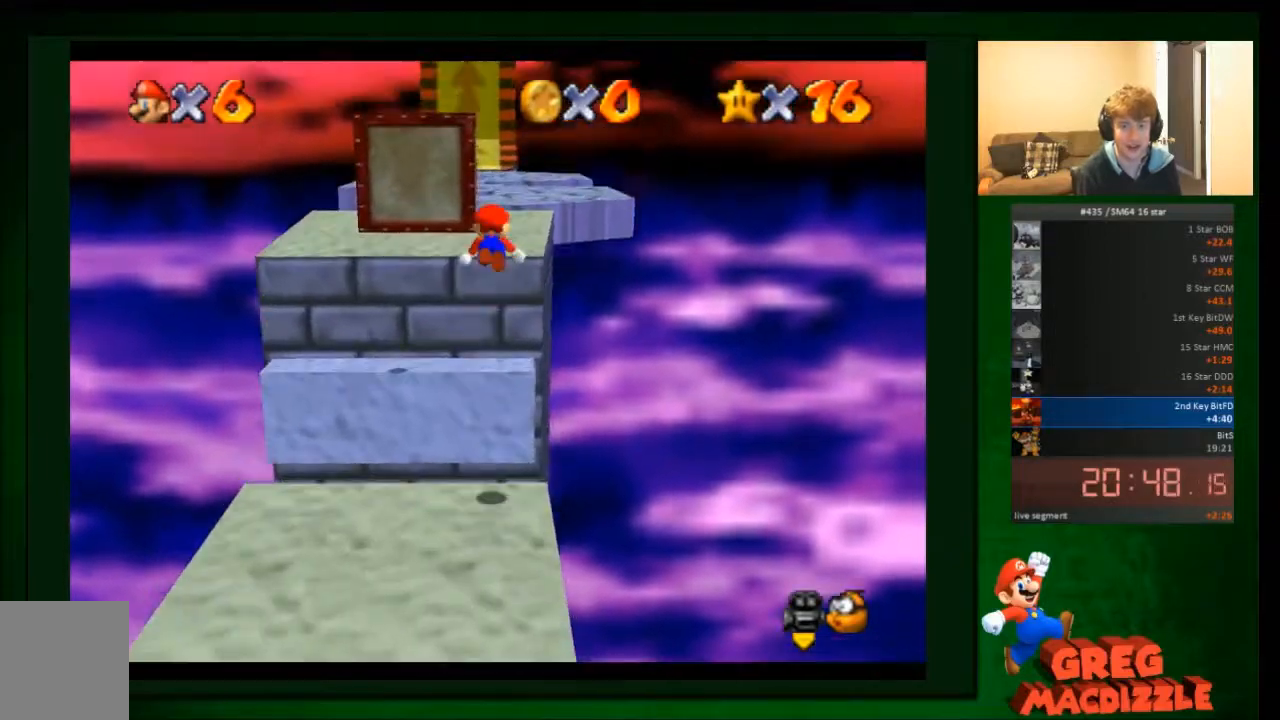
{"buttons": [], "left_stick": "up", "events": [[34, "B", "down"], [134, "B", "up"], [234, "left_stick", "up"]]}
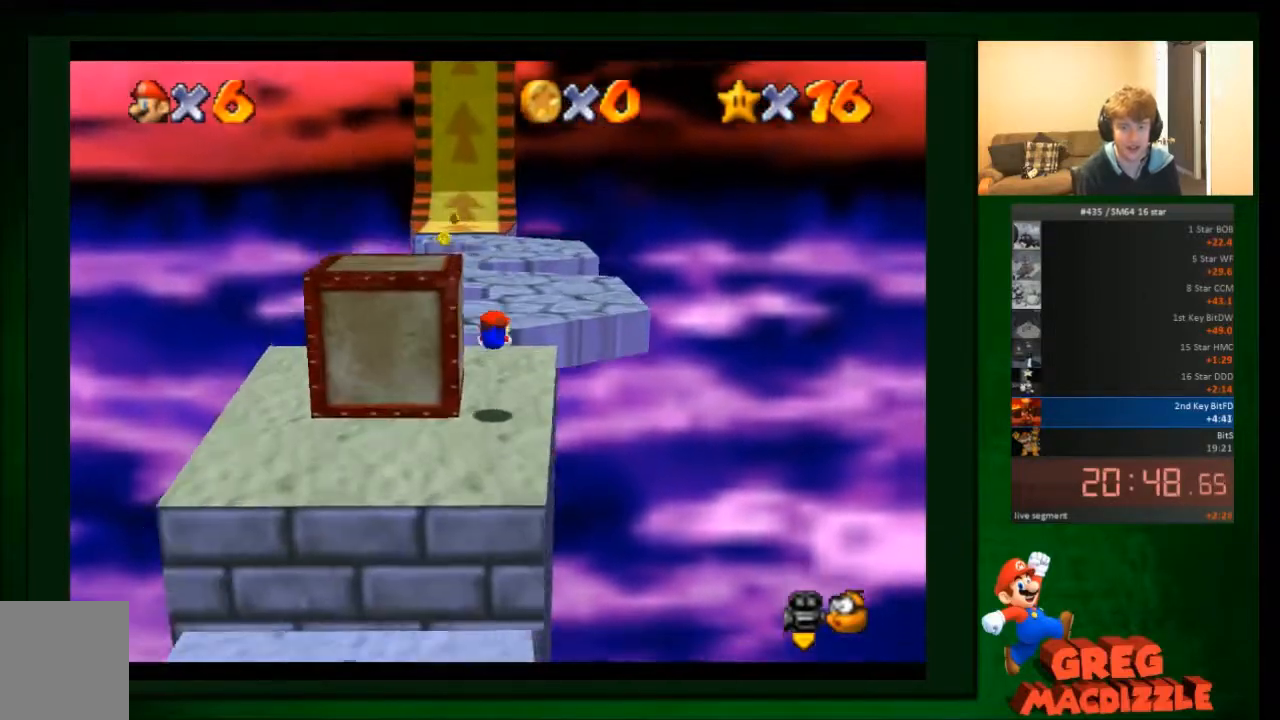
{"buttons": [], "left_stick": "up", "events": []}
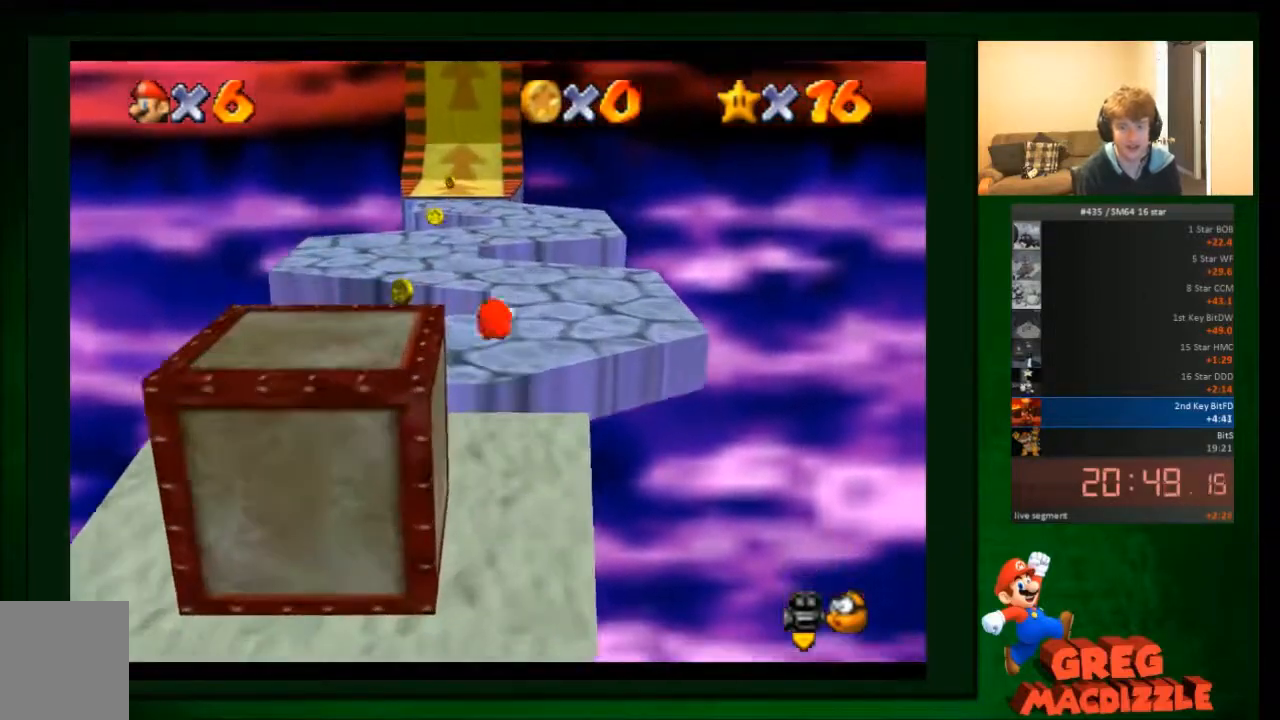
{"buttons": [], "left_stick": "up", "events": []}
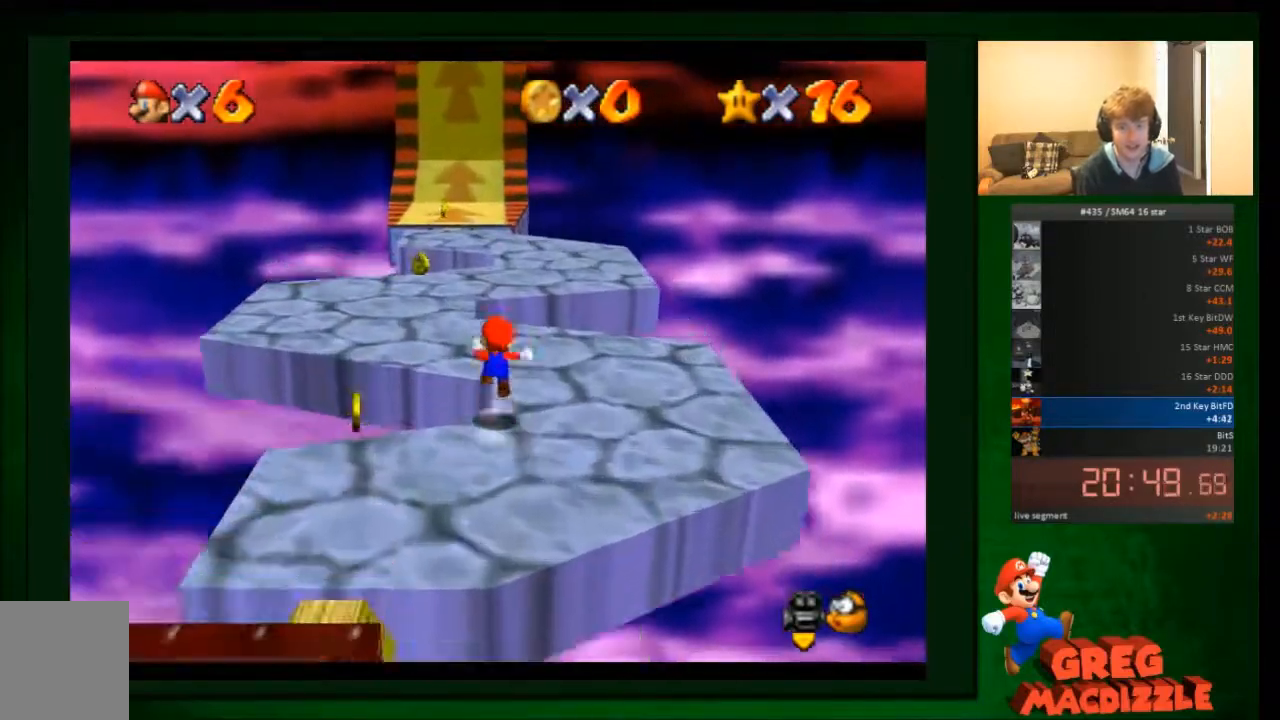
{"buttons": [], "left_stick": "up", "events": [[200, "left_stick", "up-right"], [434, "left_stick", "up"]]}
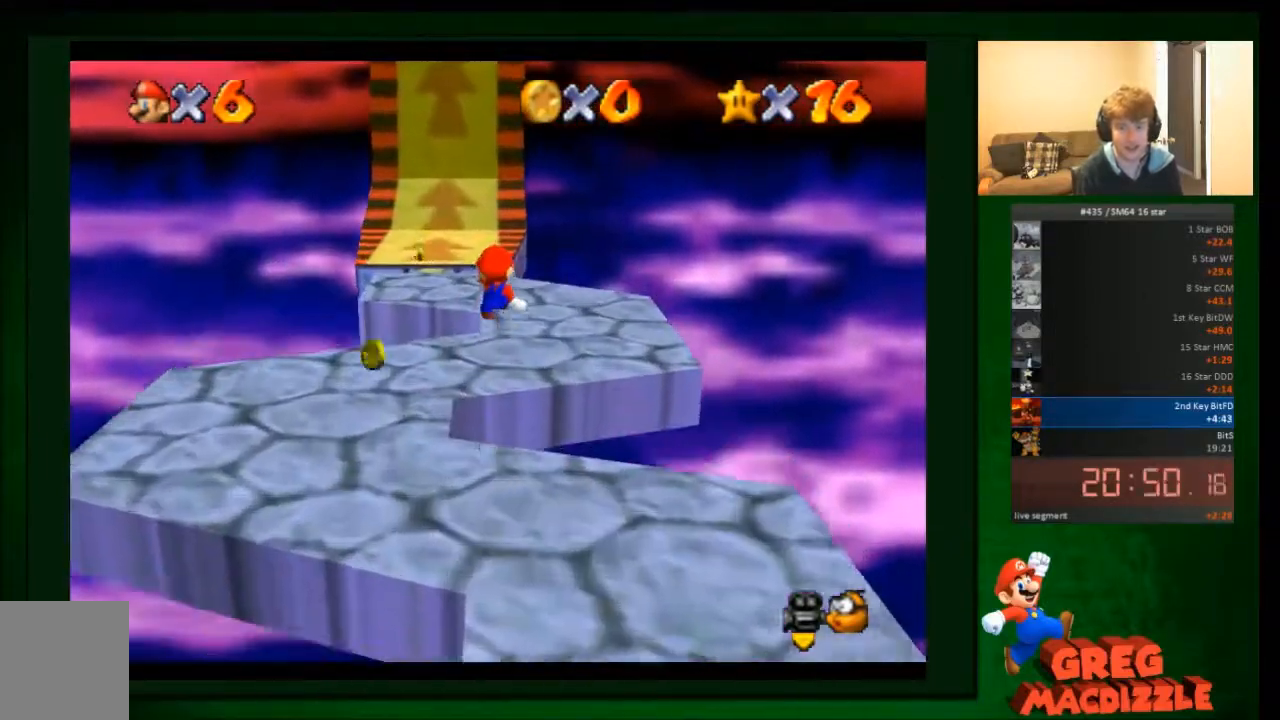
{"buttons": [], "left_stick": "up", "events": []}
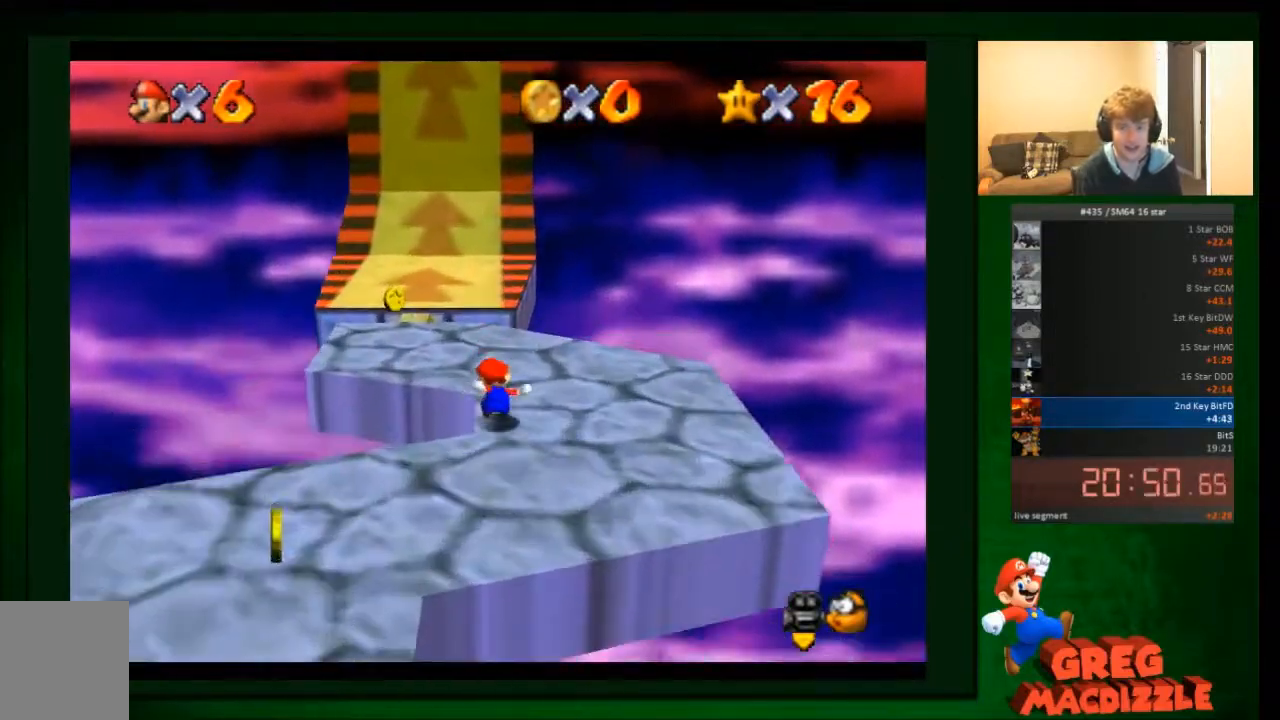
{"buttons": [], "left_stick": "up", "events": []}
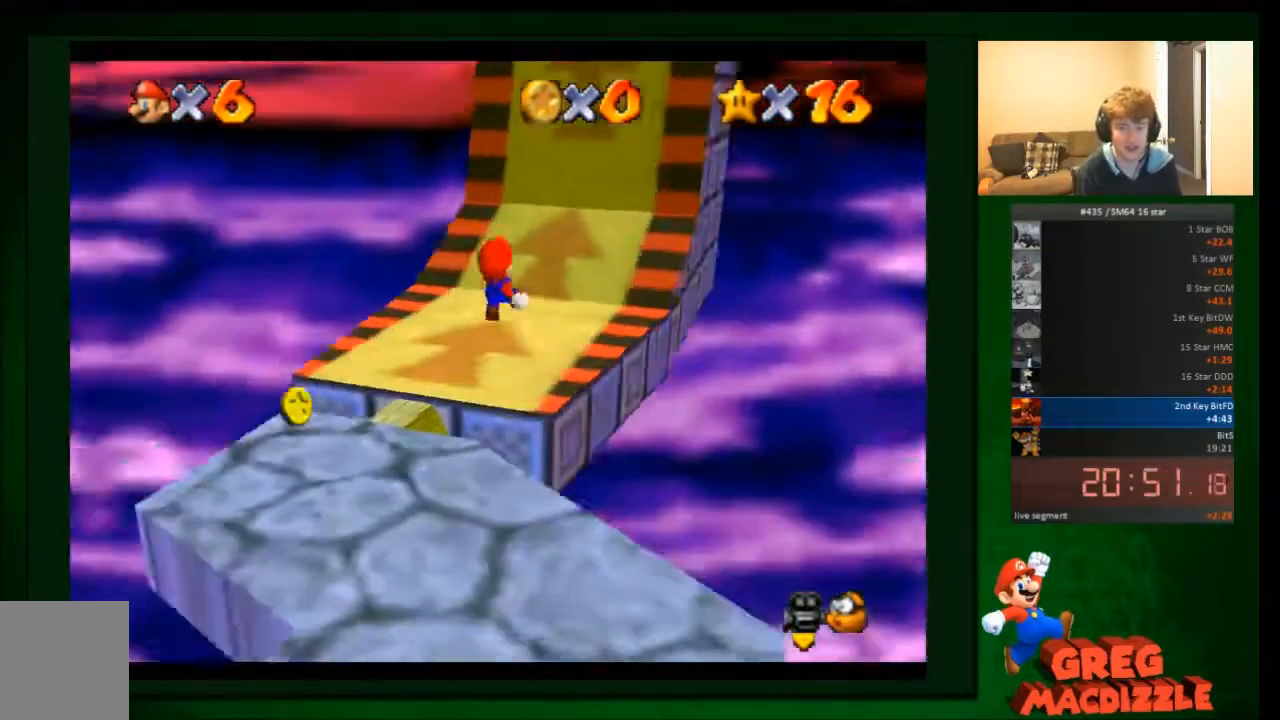
{"buttons": [], "left_stick": "right", "events": [[267, "left_stick", "right"]]}
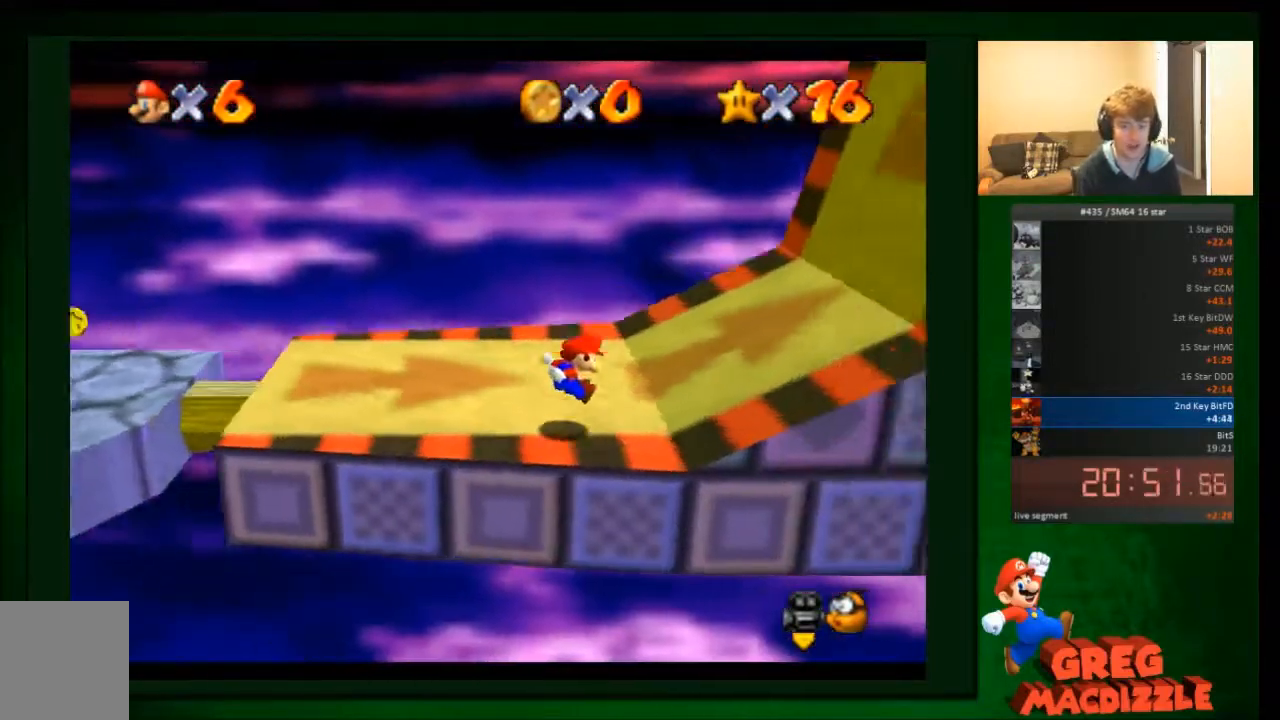
{"buttons": [], "left_stick": "right", "events": []}
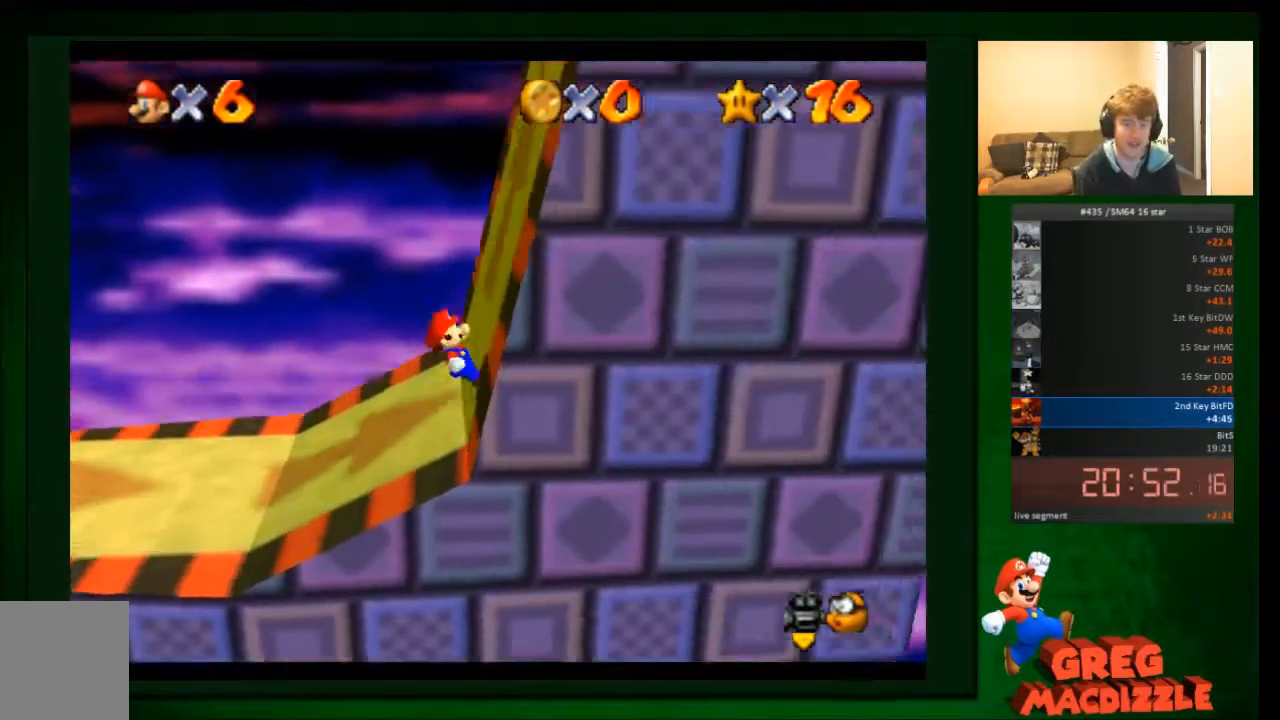
{"buttons": [], "left_stick": "right", "events": []}
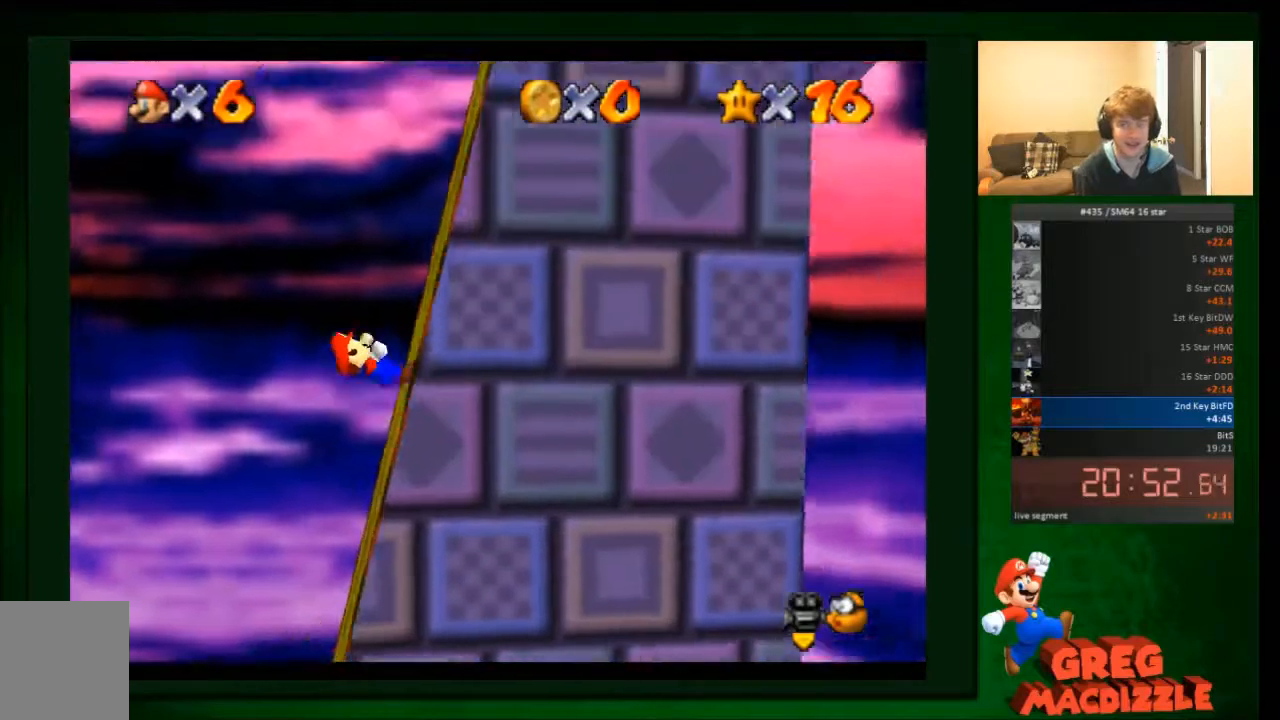
{"buttons": [], "left_stick": "right"}
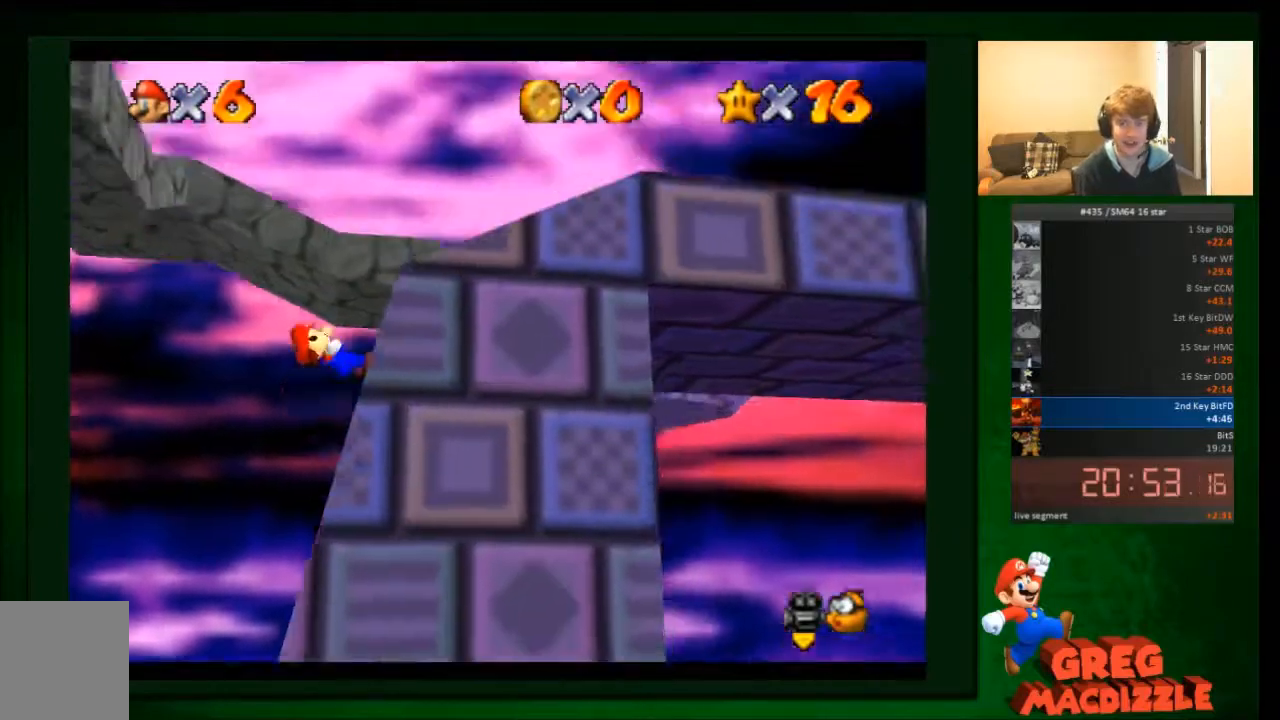
{"buttons": [], "left_stick": "right"}
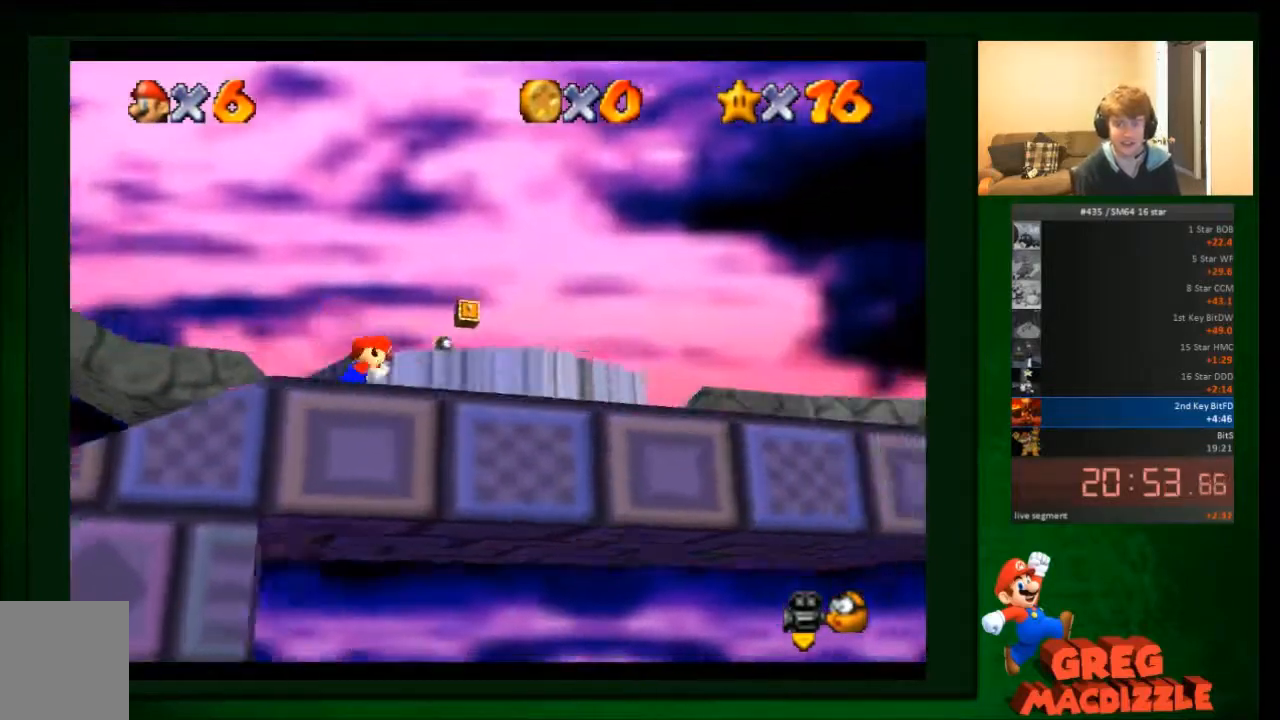
{"buttons": [], "left_stick": "right", "events": [[234, "R1", "down"], [300, "R1", "up"]]}
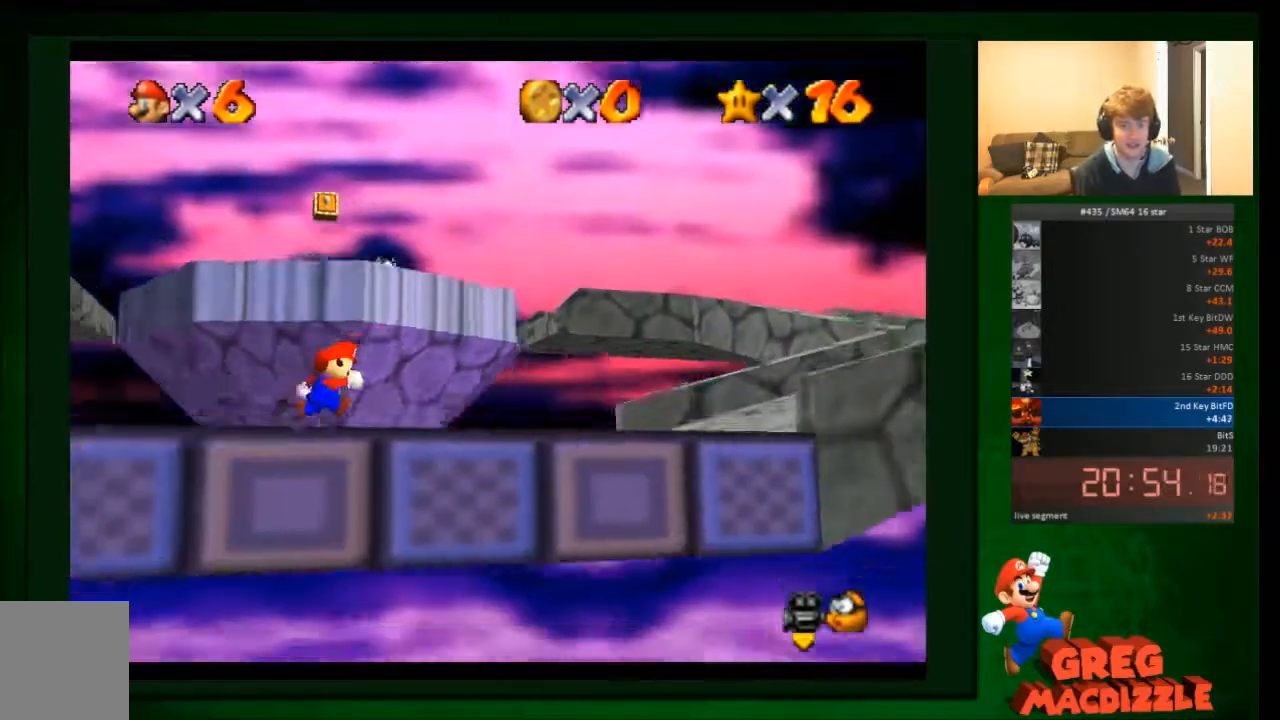
{"buttons": [], "left_stick": "center", "events": [[67, "left_stick", "center"]]}